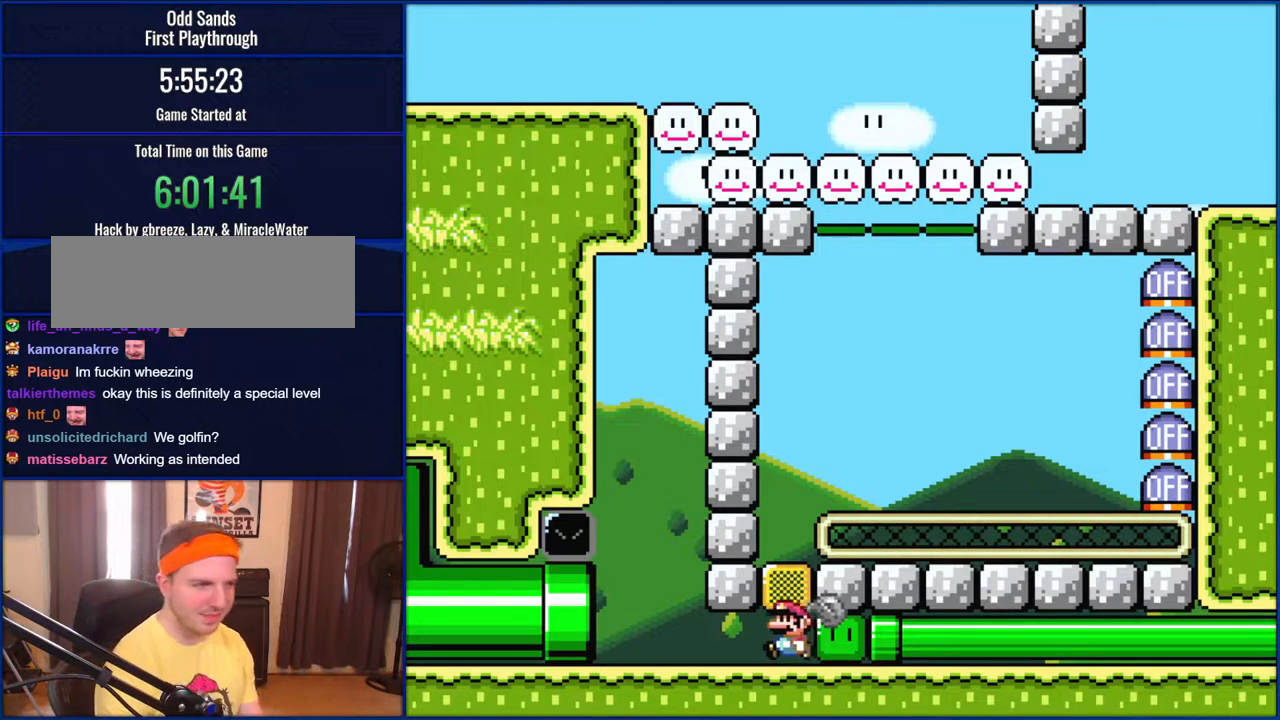
Gameplay with a controller (Nintendo layout); each line is a JSON object with the inputs held at the frame after it. "events" lists button and stick changes between this image and that frame as [ms after this image, input, new state], when the widget could be followed in between. Not read: L1 L3 R1 R3.
{"buttons": ["Y", "DPAD_RIGHT"], "events": [[67, "DPAD_LEFT", "down"], [367, "DPAD_LEFT", "up"], [367, "DPAD_RIGHT", "down"]]}
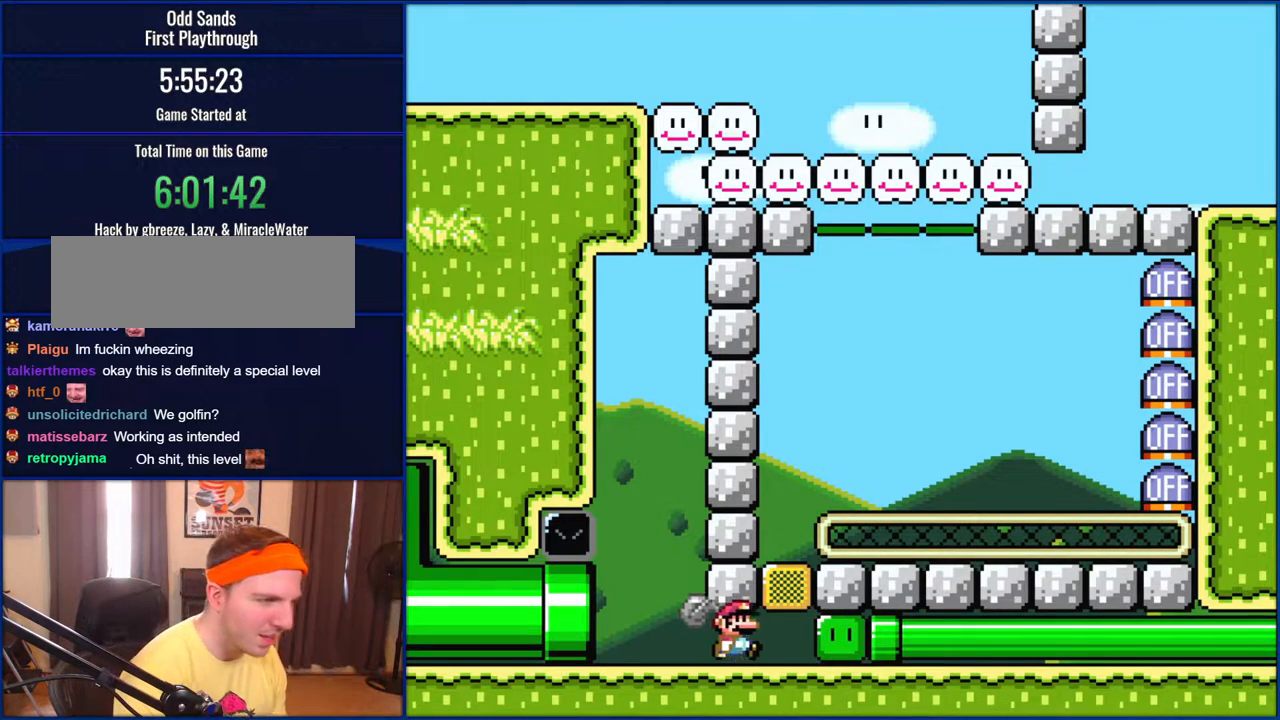
{"buttons": ["Y"], "events": [[67, "DPAD_RIGHT", "up"], [283, "DPAD_RIGHT", "down"], [317, "DPAD_RIGHT", "up"]]}
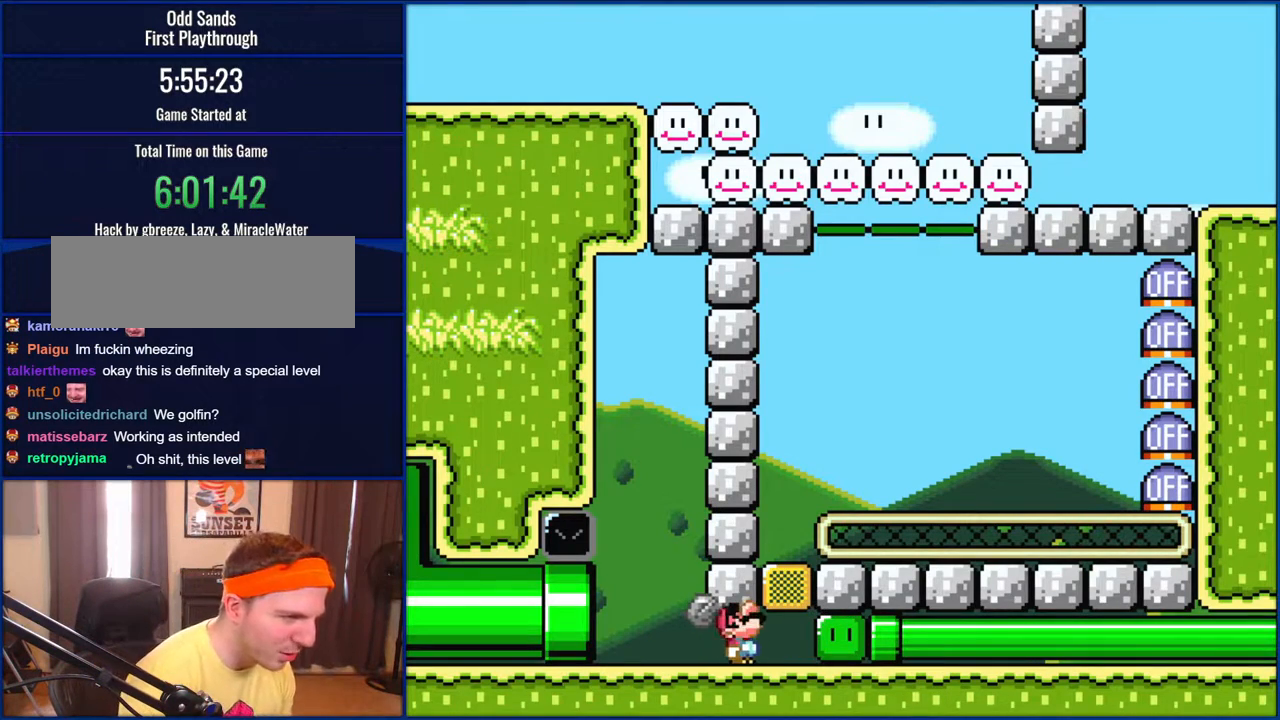
{"buttons": ["Y", "DPAD_LEFT"], "events": [[17, "DPAD_UP", "down"], [217, "Y", "up"], [283, "Y", "down"], [333, "DPAD_UP", "up"], [367, "DPAD_LEFT", "down"]]}
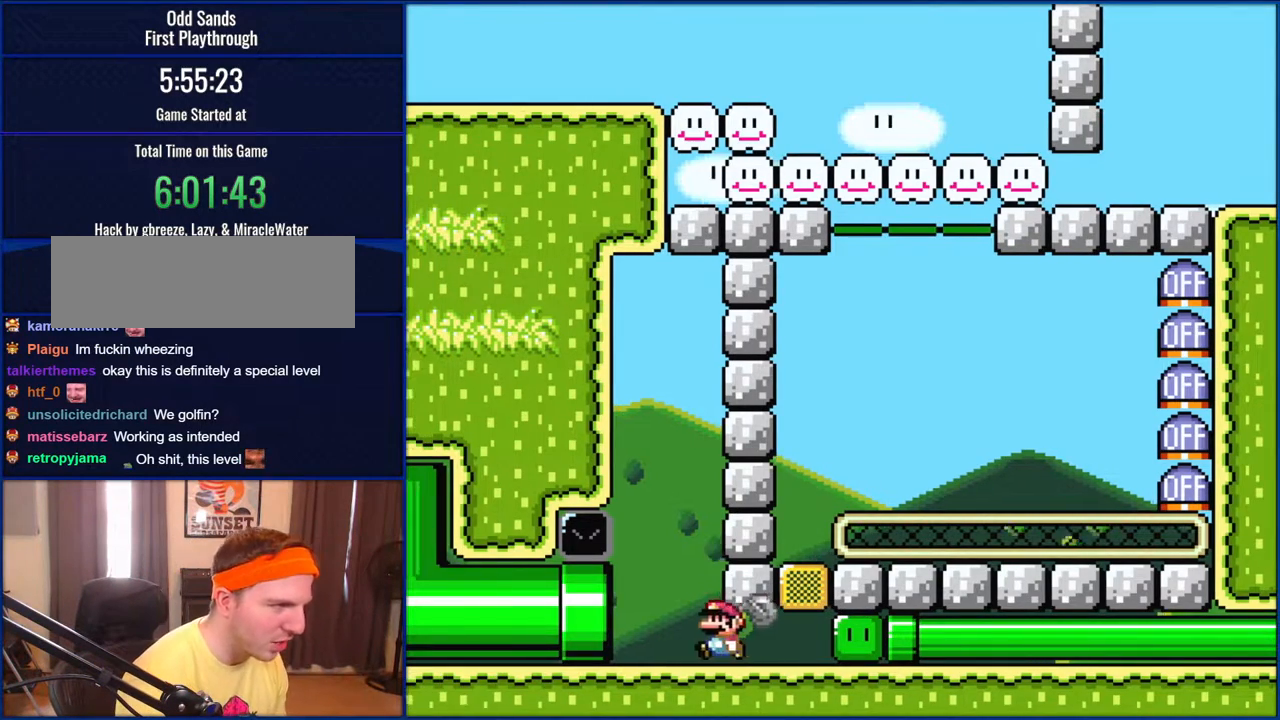
{"buttons": ["B", "DPAD_RIGHT"], "events": [[150, "B", "down"], [150, "DPAD_LEFT", "up"], [200, "DPAD_RIGHT", "down"], [417, "Y", "up"]]}
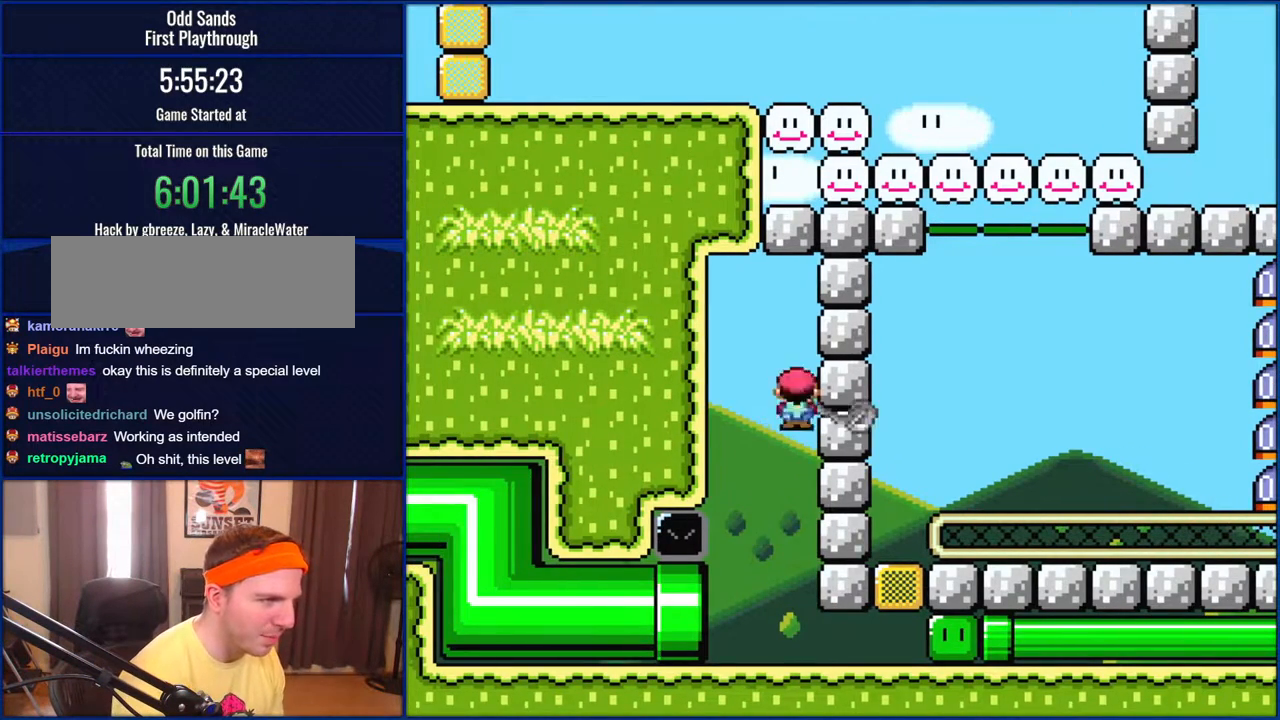
{"buttons": ["Y", "DPAD_LEFT"], "events": [[33, "DPAD_RIGHT", "up"], [33, "Y", "down"], [50, "B", "up"], [417, "DPAD_LEFT", "down"]]}
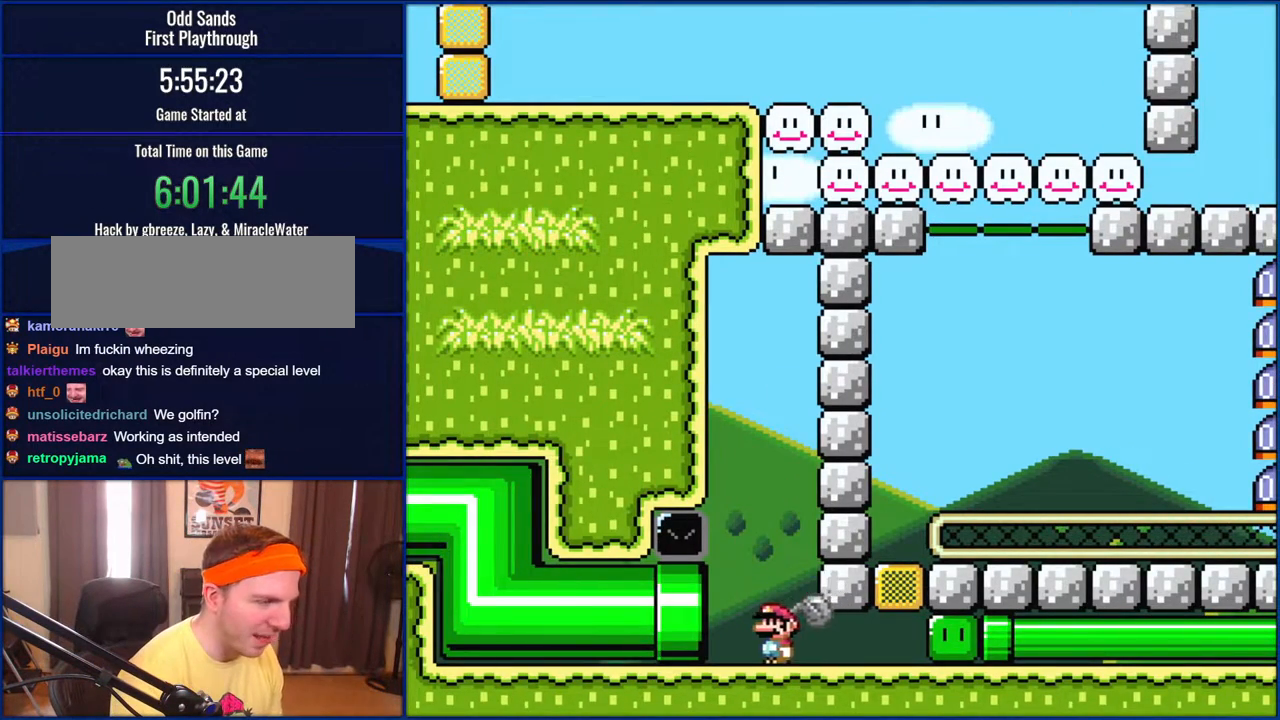
{"buttons": ["Y", "DPAD_LEFT"], "events": [[350, "B", "down"], [433, "B", "up"]]}
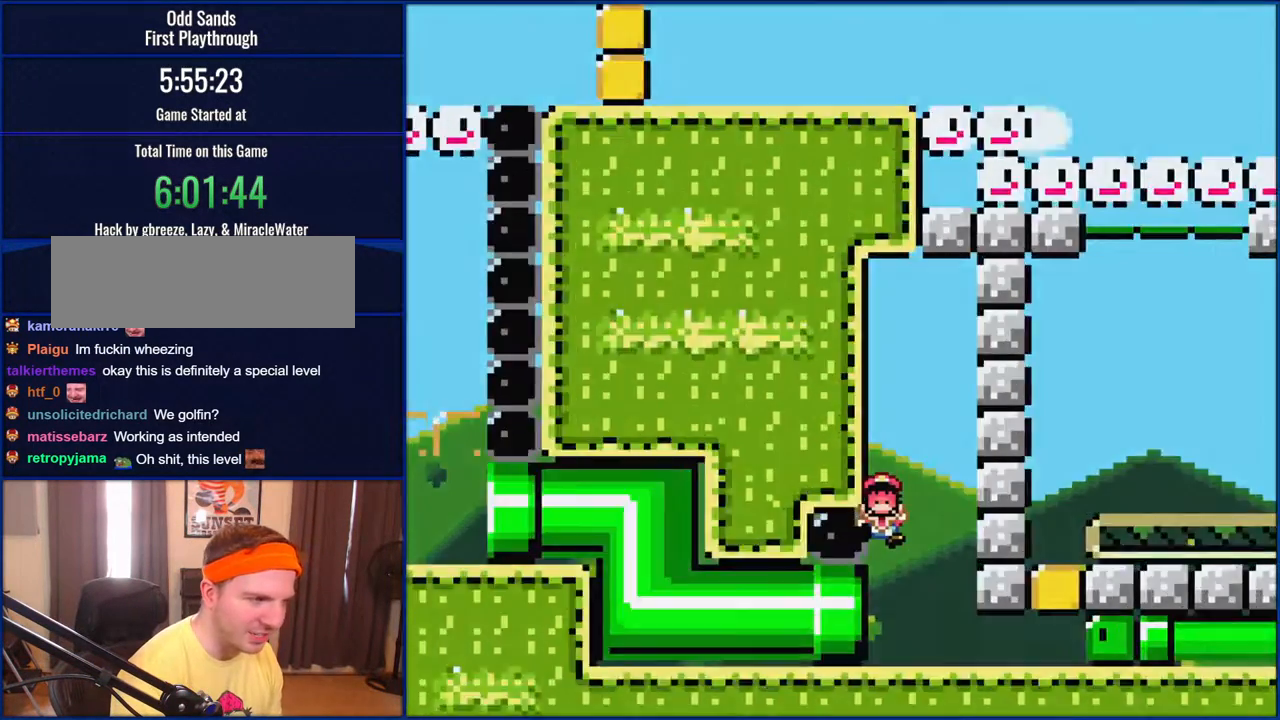
{"buttons": ["Y"], "events": [[367, "DPAD_LEFT", "up"]]}
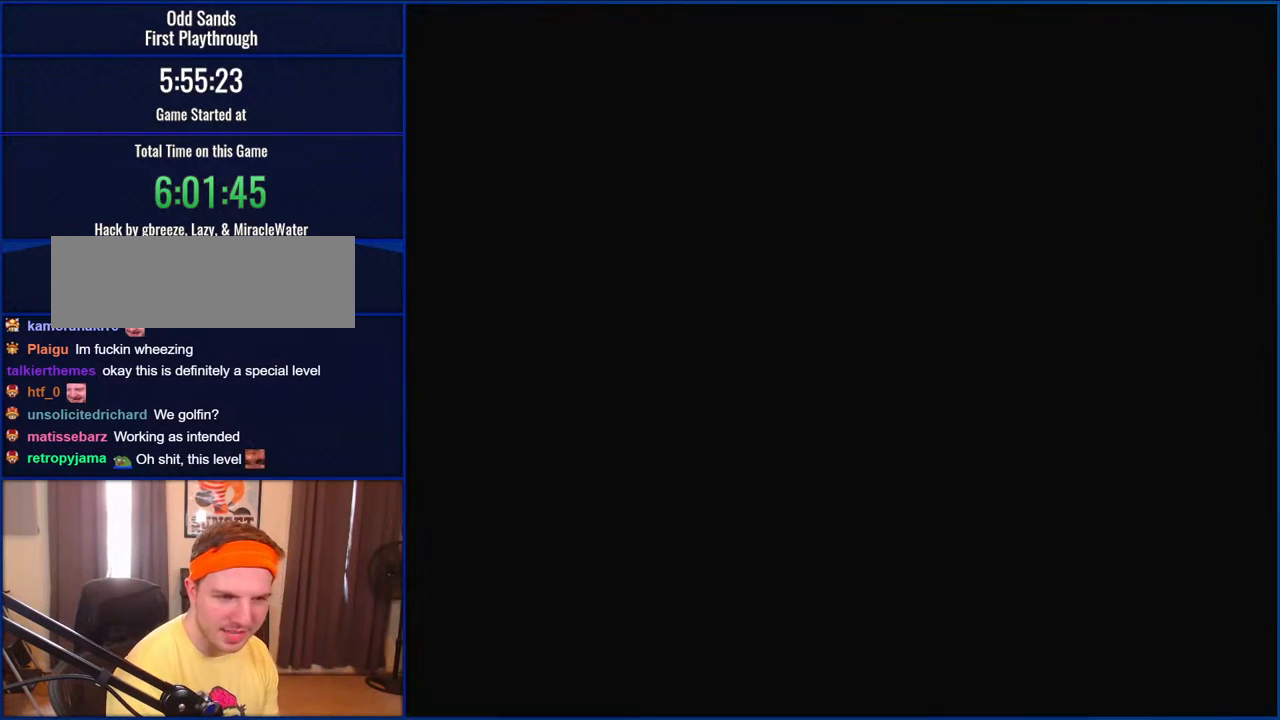
{"buttons": ["Y"], "events": []}
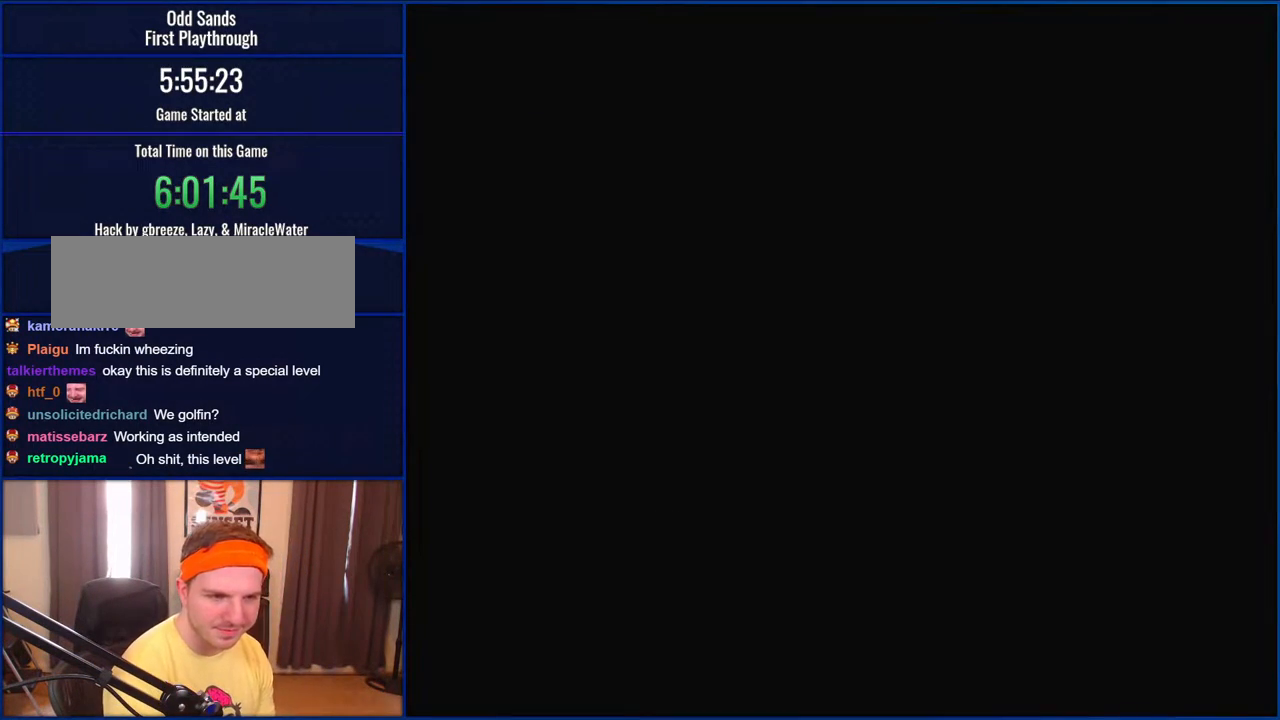
{"buttons": ["Y"], "events": [[417, "DPAD_LEFT", "down"], [450, "DPAD_LEFT", "up"]]}
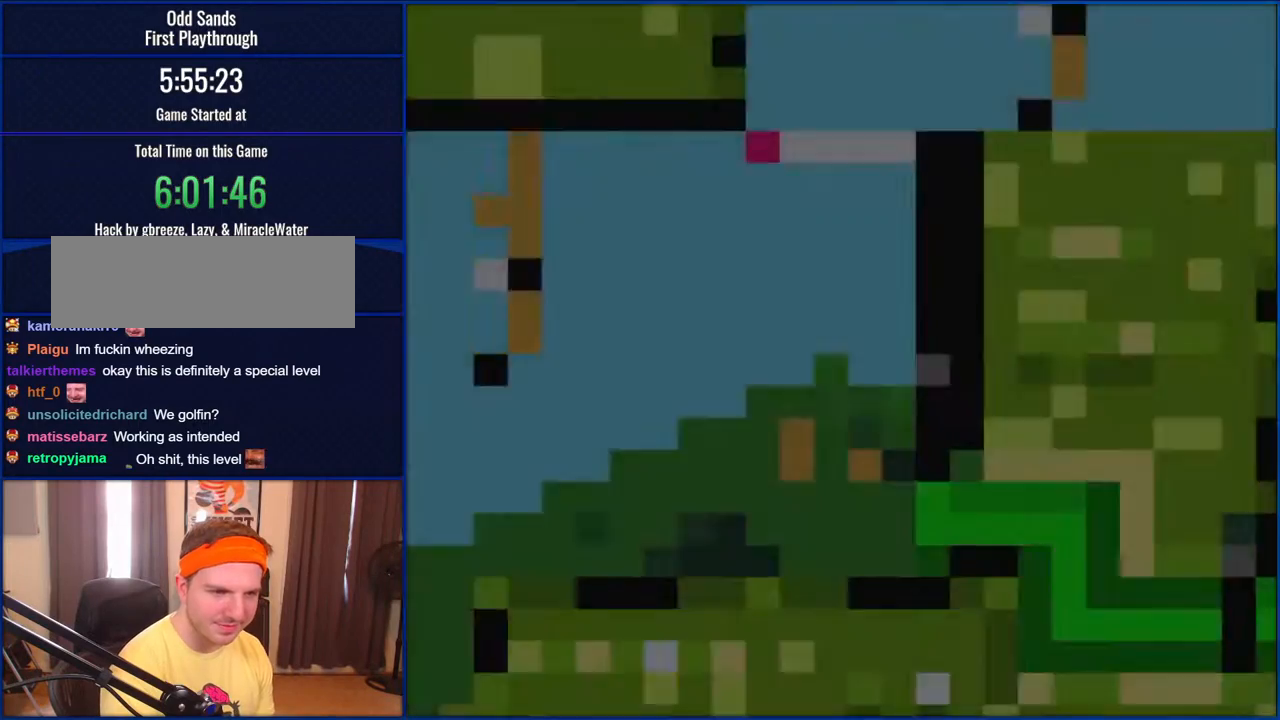
{"buttons": ["Y"], "events": []}
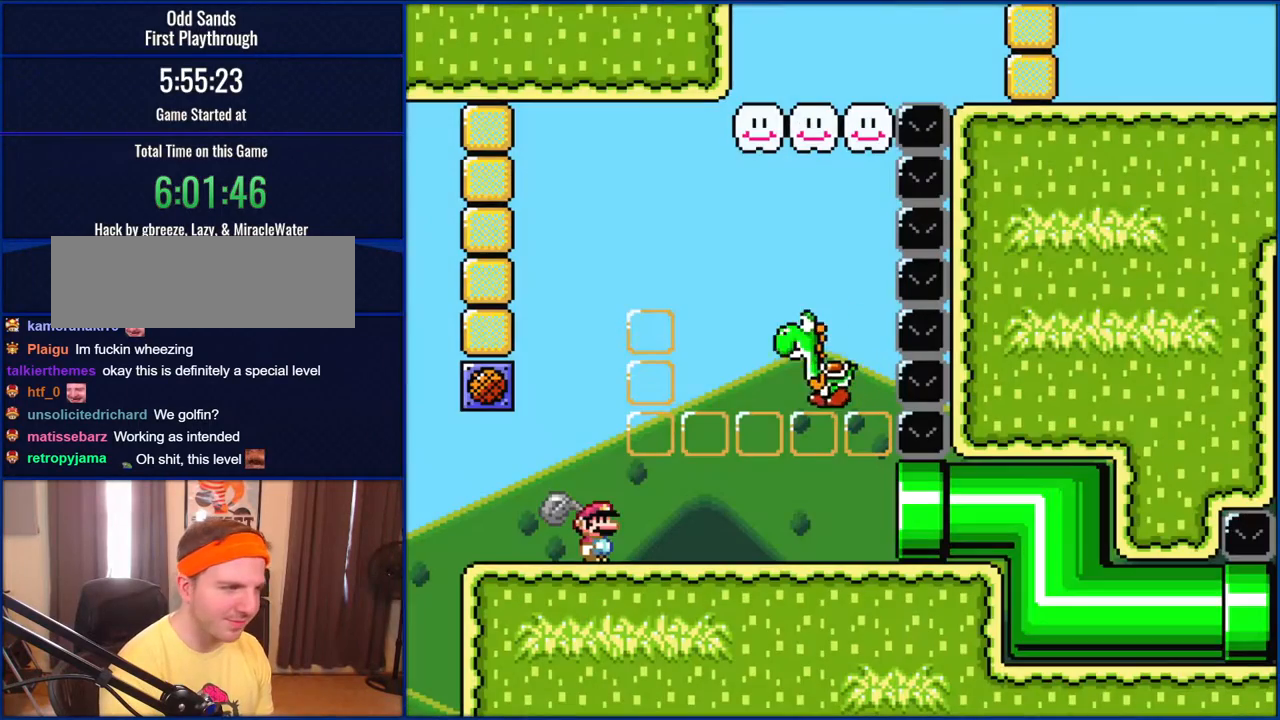
{"buttons": ["Y"], "events": [[217, "DPAD_RIGHT", "down"], [417, "DPAD_RIGHT", "up"]]}
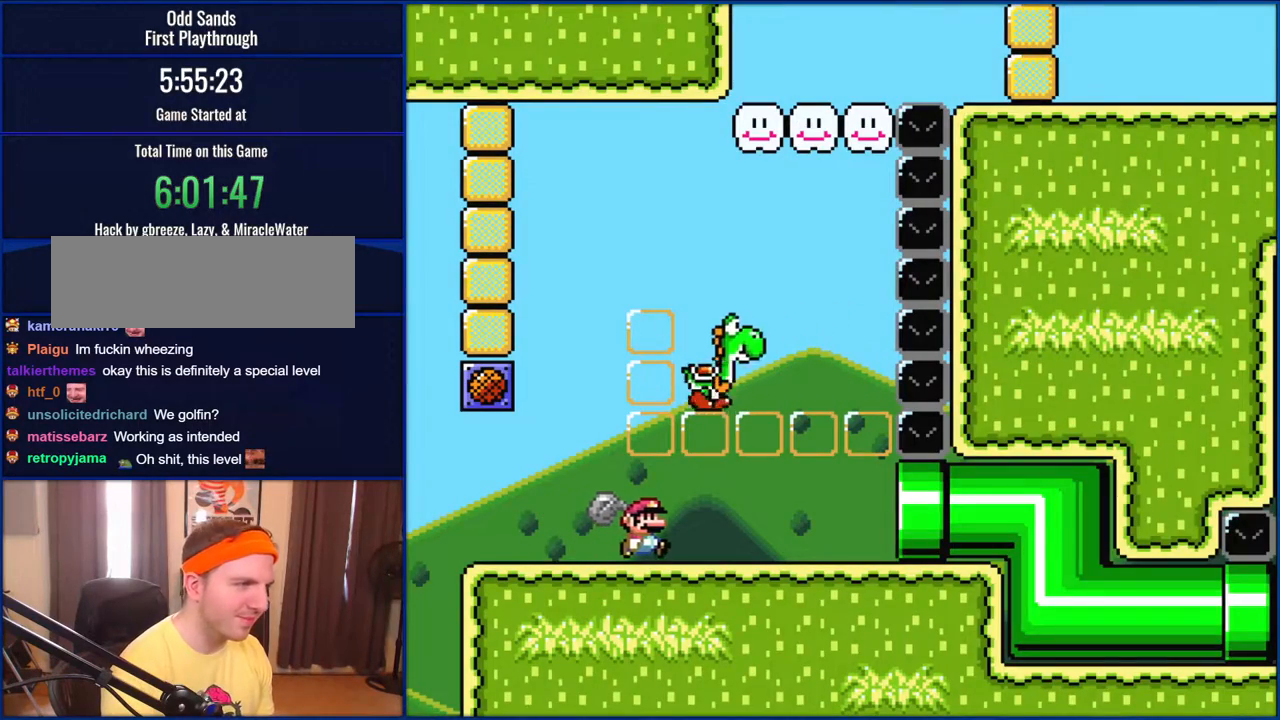
{"buttons": ["Y"], "events": []}
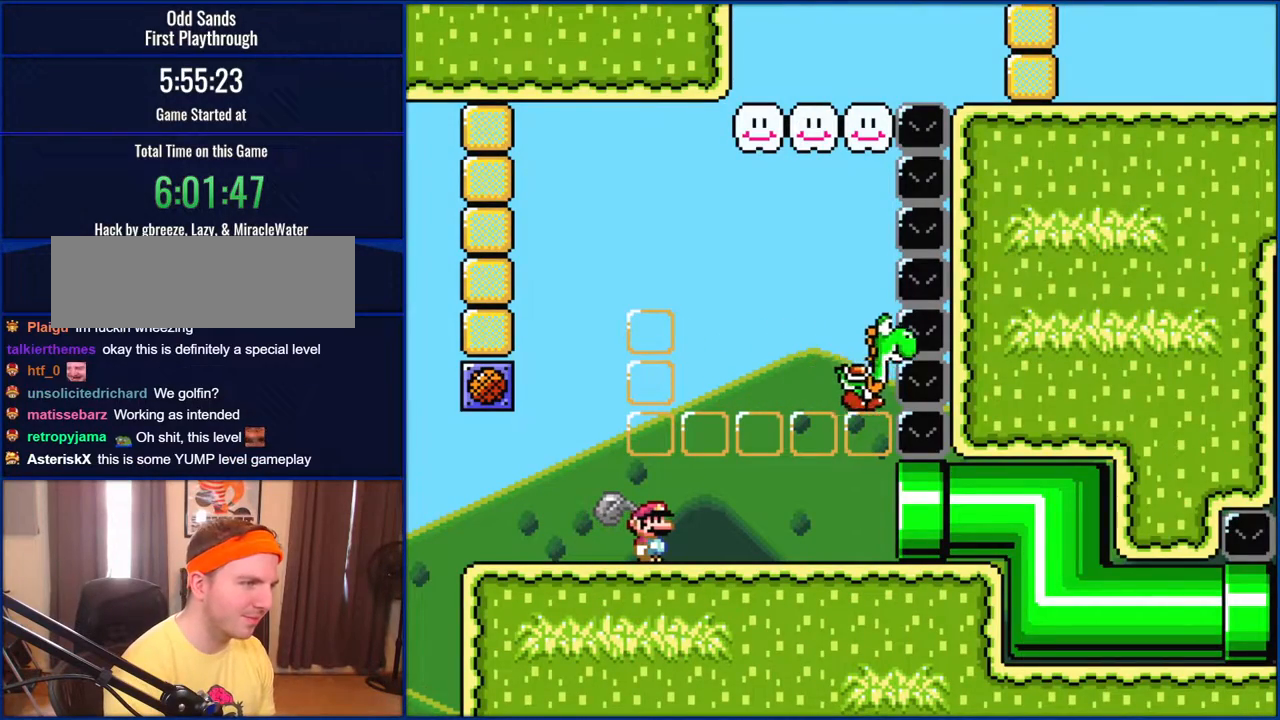
{"buttons": ["Y"], "events": [[33, "Y", "up"], [217, "B", "down"], [383, "B", "up"], [383, "Y", "down"]]}
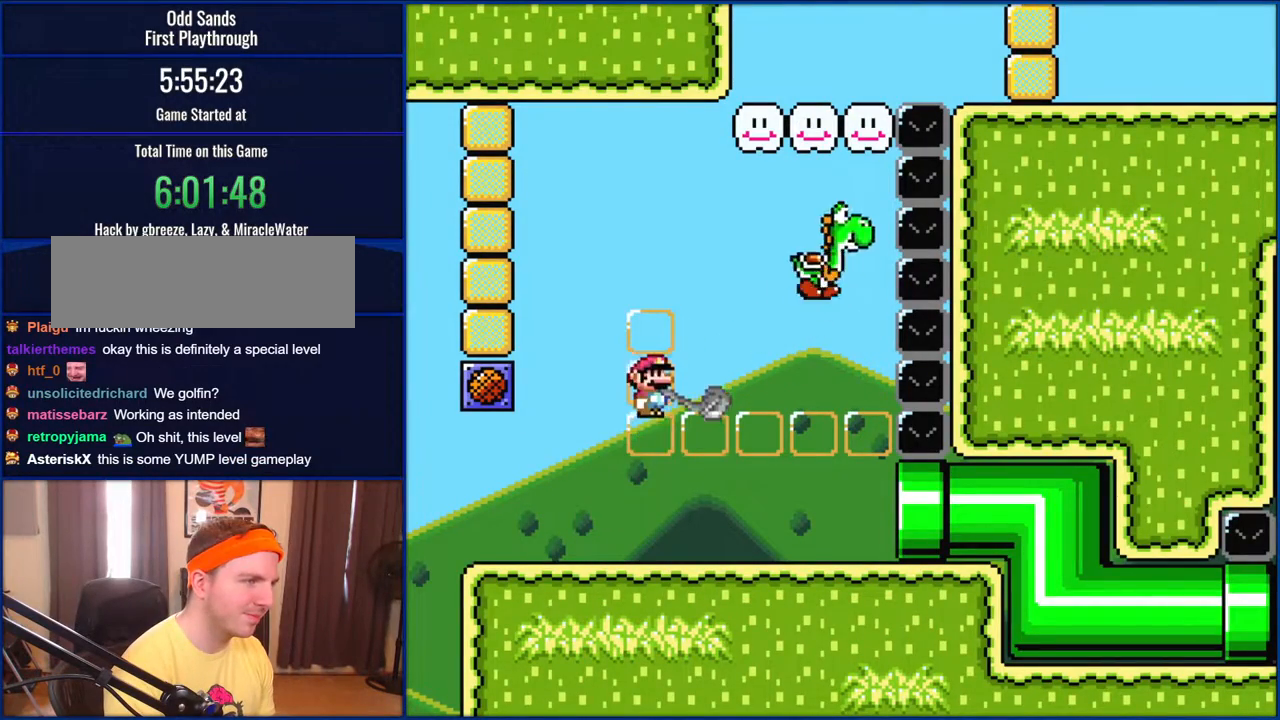
{"buttons": ["B"], "events": [[67, "Y", "up"], [450, "B", "down"]]}
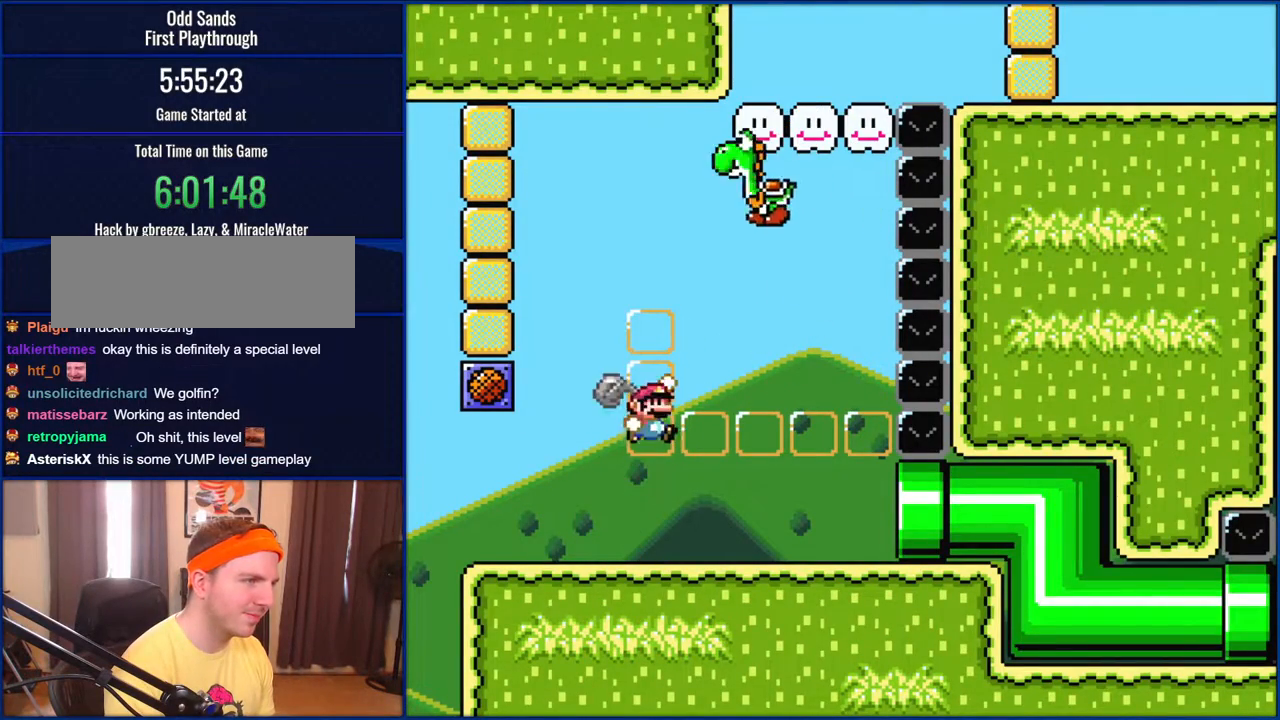
{"buttons": [], "events": [[217, "Y", "down"], [250, "B", "up"], [350, "Y", "up"]]}
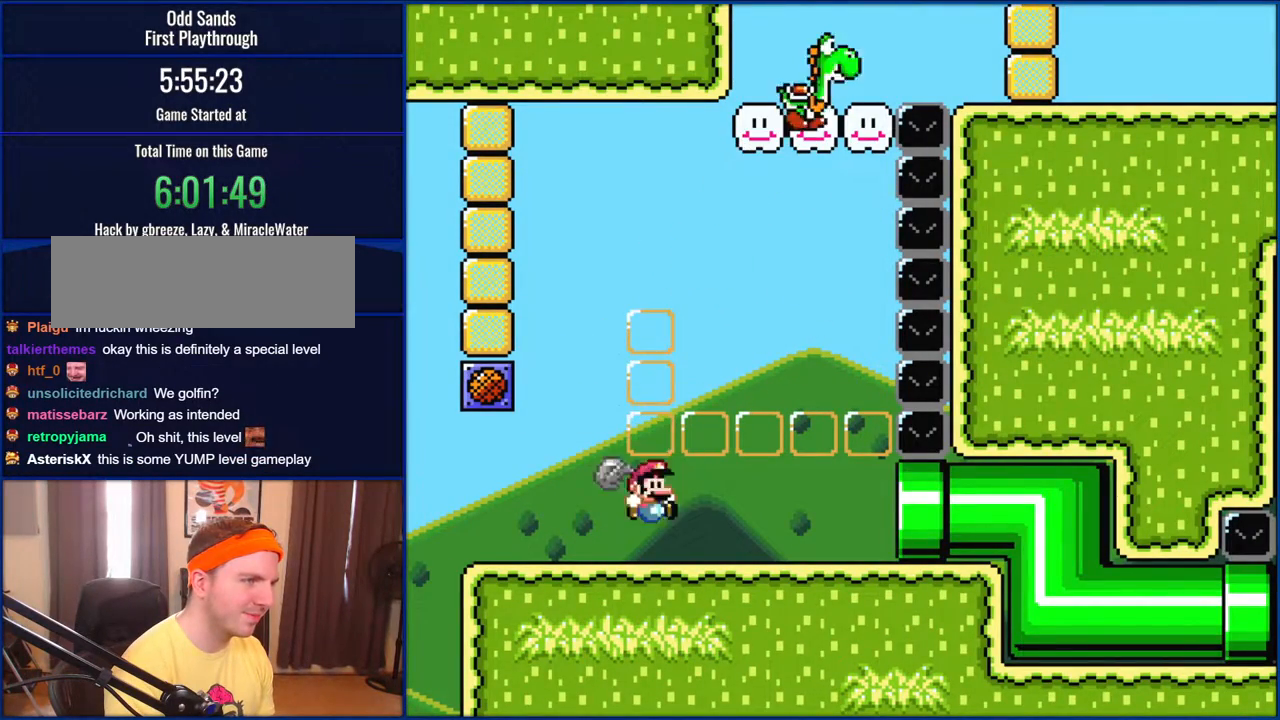
{"buttons": ["Y", "DPAD_RIGHT"], "events": [[100, "DPAD_RIGHT", "down"], [233, "Y", "down"]]}
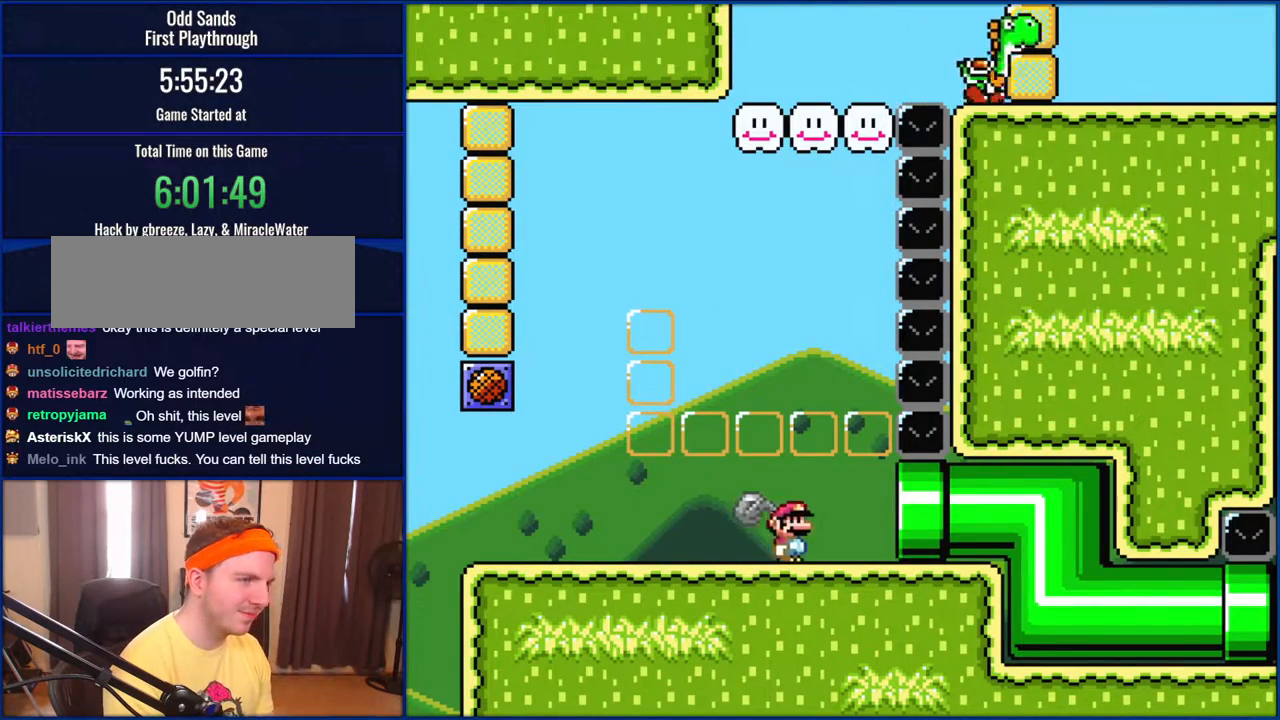
{"buttons": ["Y", "DPAD_RIGHT"], "events": []}
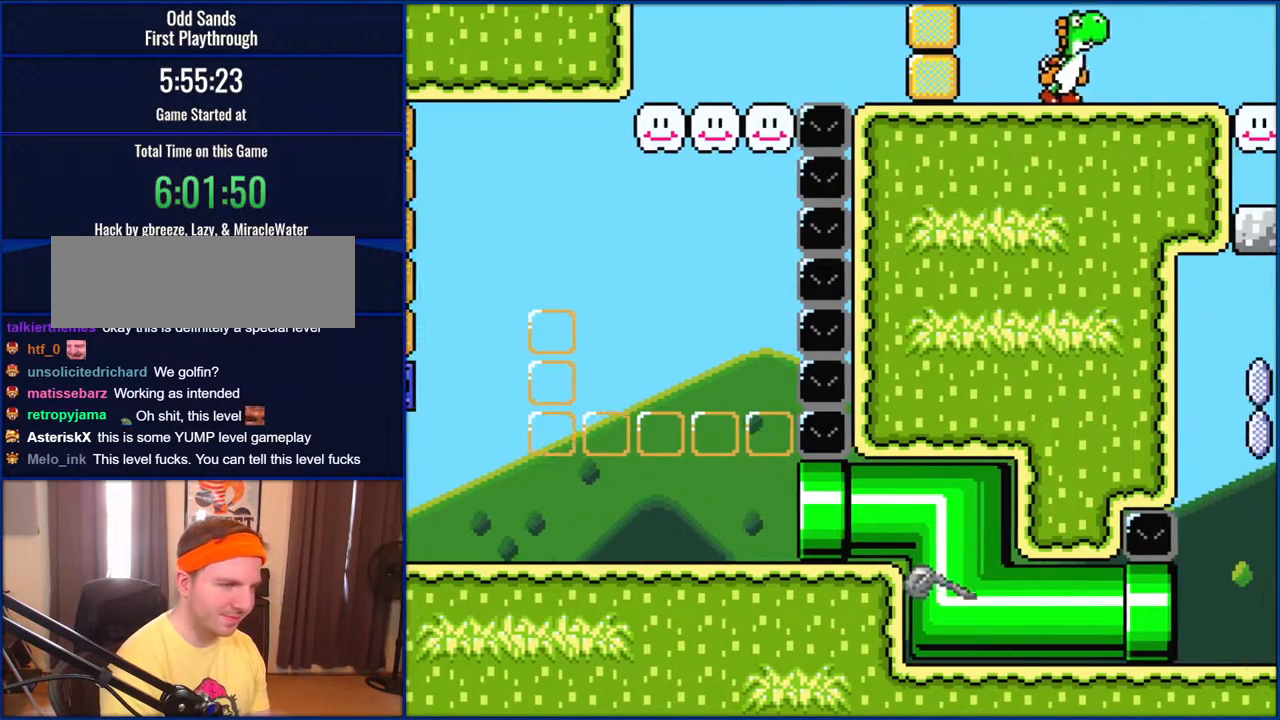
{"buttons": ["Y", "DPAD_RIGHT"], "events": []}
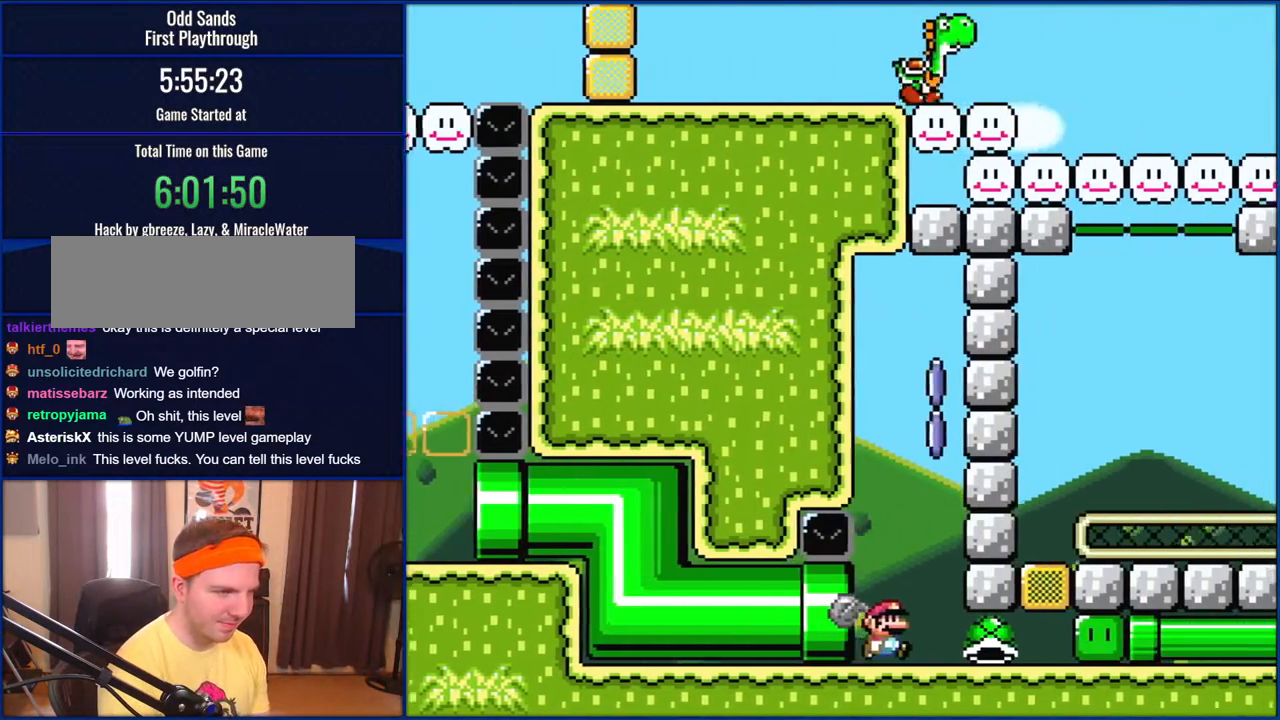
{"buttons": ["Y", "DPAD_RIGHT"], "events": [[250, "DPAD_RIGHT", "up"], [333, "DPAD_LEFT", "down"], [483, "DPAD_LEFT", "up"], [483, "DPAD_RIGHT", "down"]]}
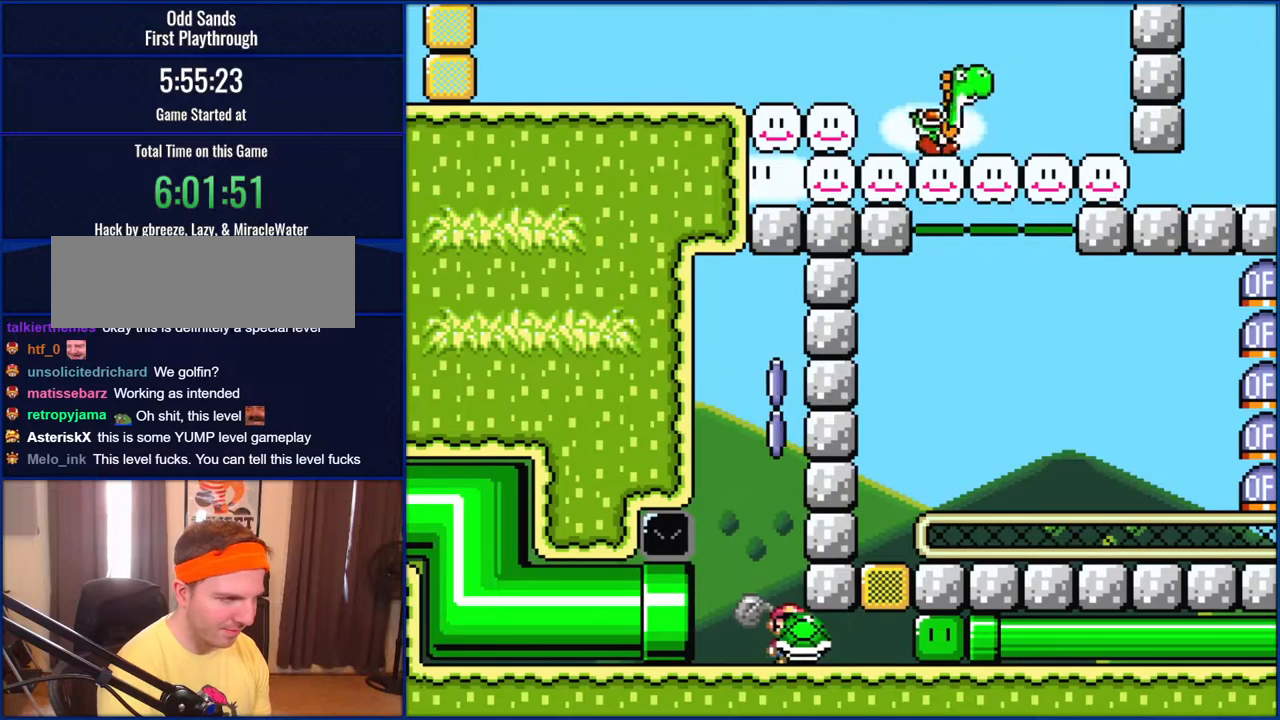
{"buttons": ["DPAD_UP"], "events": [[217, "DPAD_RIGHT", "up"], [333, "DPAD_UP", "down"], [483, "Y", "up"]]}
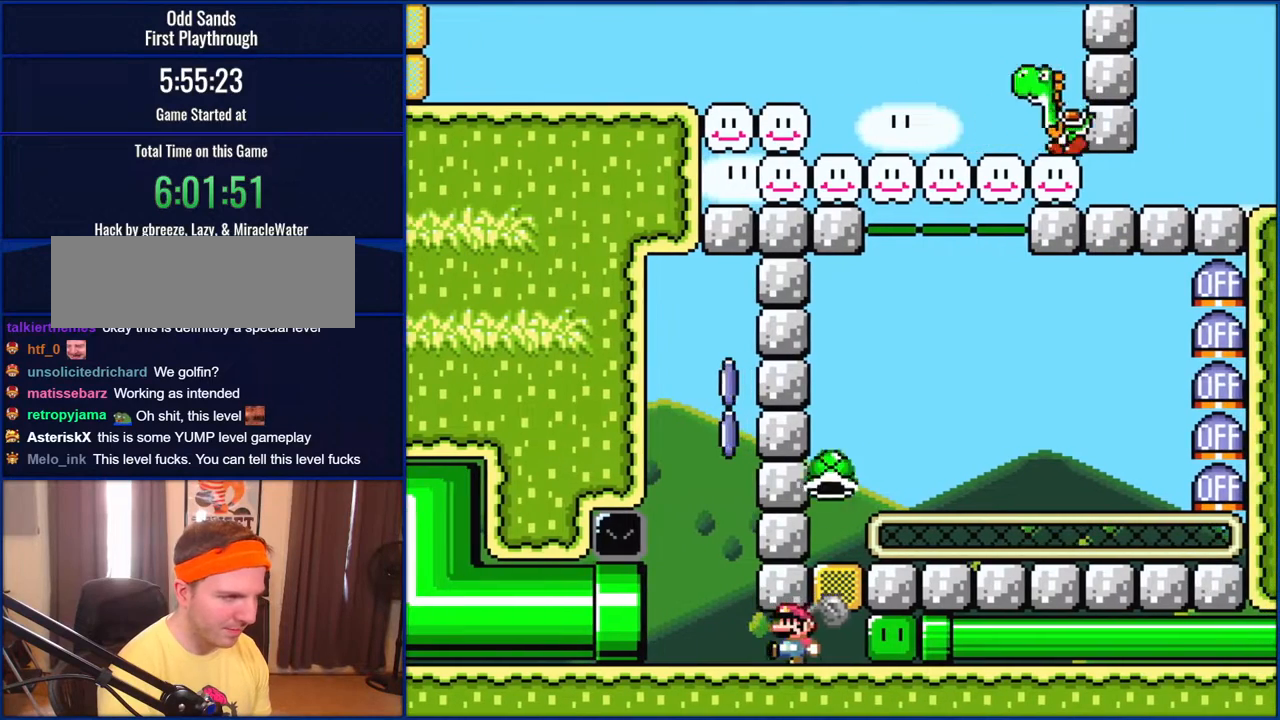
{"buttons": ["DPAD_RIGHT"], "events": [[33, "DPAD_UP", "up"], [100, "DPAD_LEFT", "down"], [417, "DPAD_LEFT", "up"], [450, "DPAD_RIGHT", "down"]]}
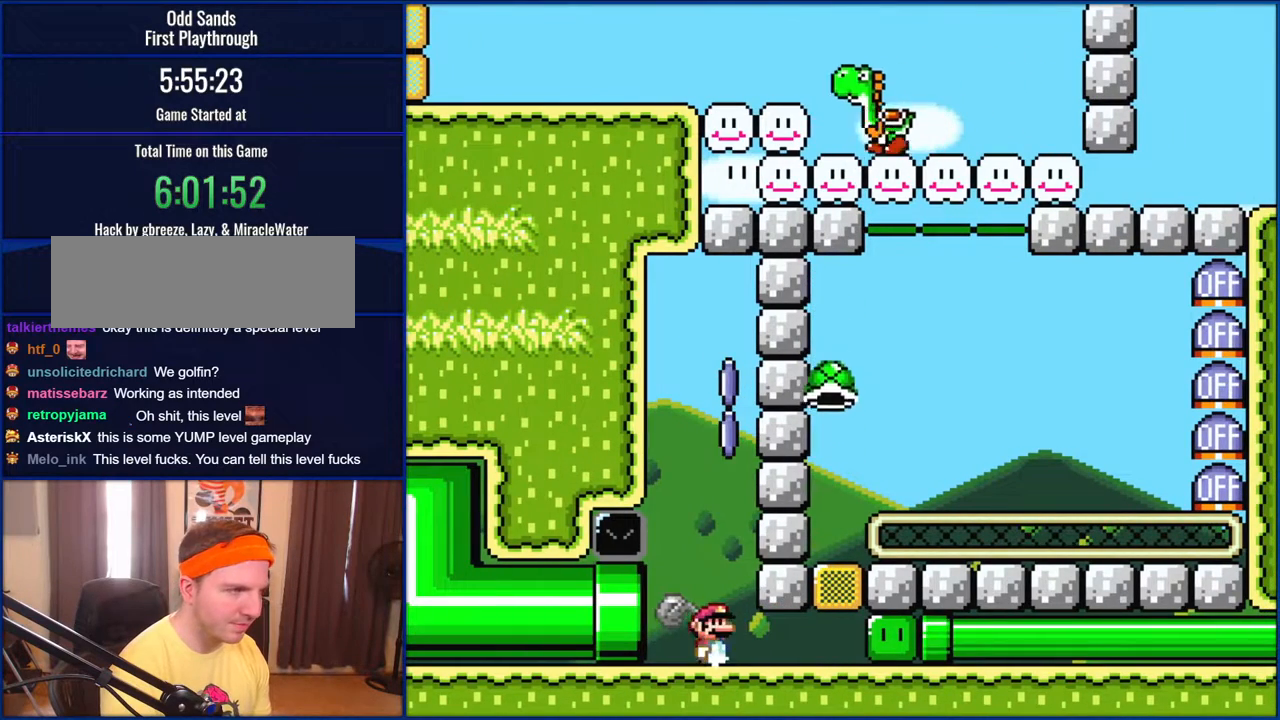
{"buttons": [], "events": [[67, "DPAD_RIGHT", "up"], [133, "B", "down"], [150, "DPAD_RIGHT", "down"], [183, "Y", "down"], [283, "B", "up"], [317, "DPAD_RIGHT", "up"], [450, "Y", "up"]]}
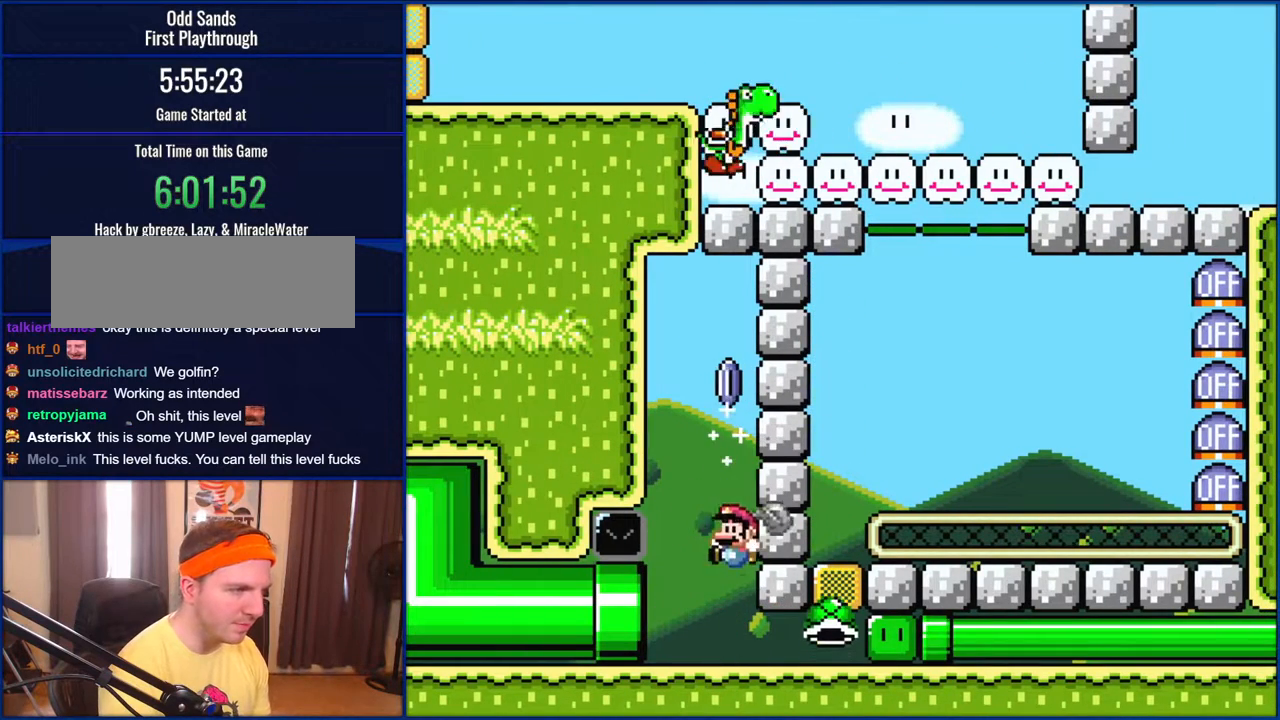
{"buttons": ["Y", "DPAD_RIGHT"], "events": [[367, "DPAD_RIGHT", "down"], [483, "Y", "down"]]}
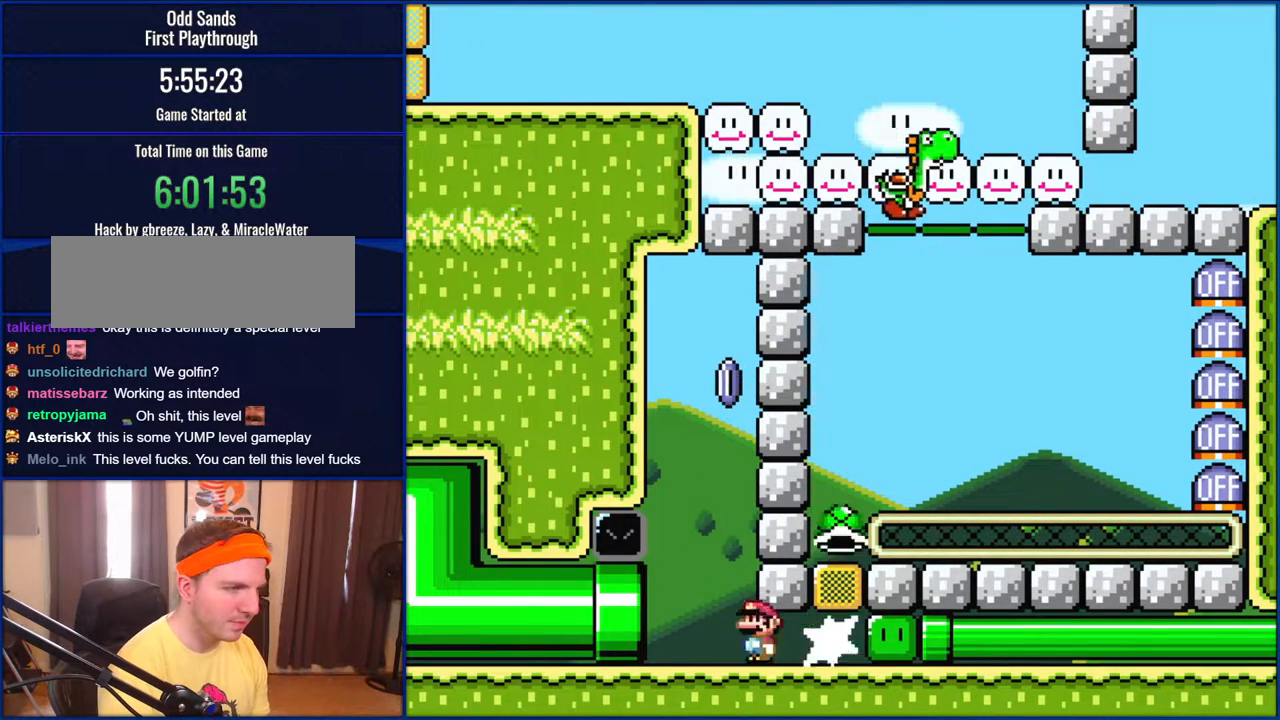
{"buttons": ["Y"], "events": [[33, "DPAD_RIGHT", "up"]]}
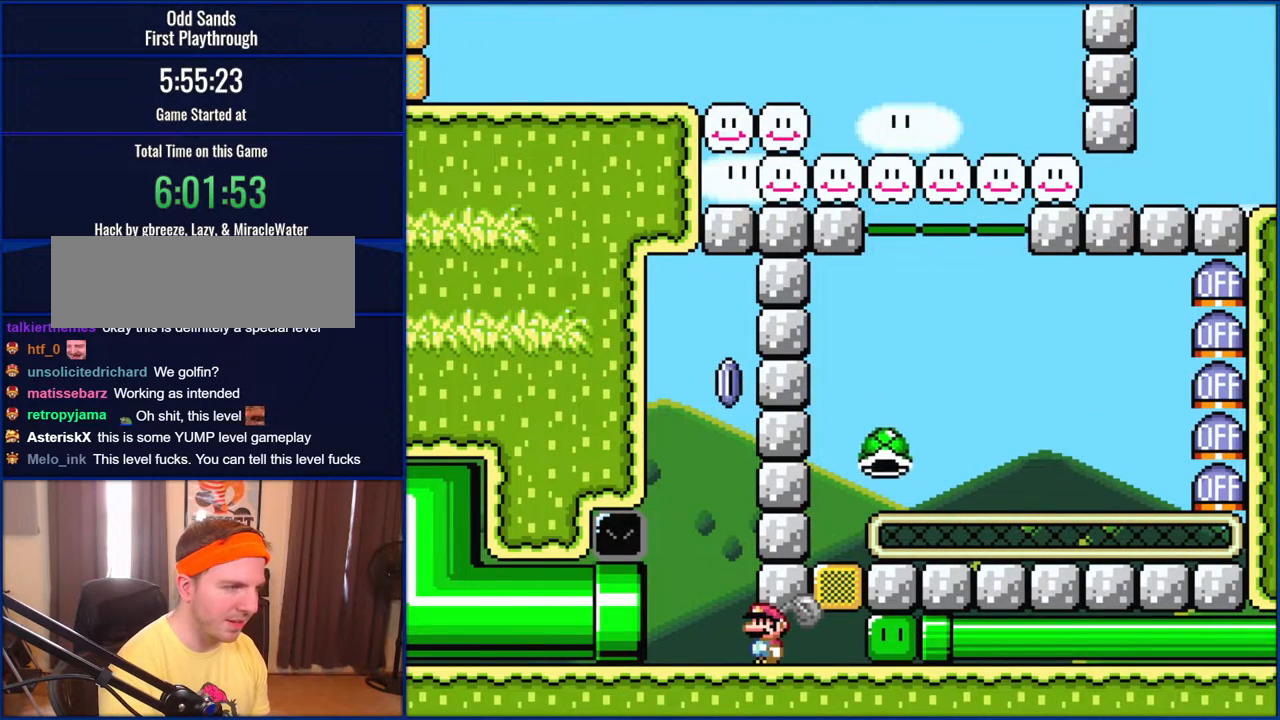
{"buttons": ["Y"], "events": []}
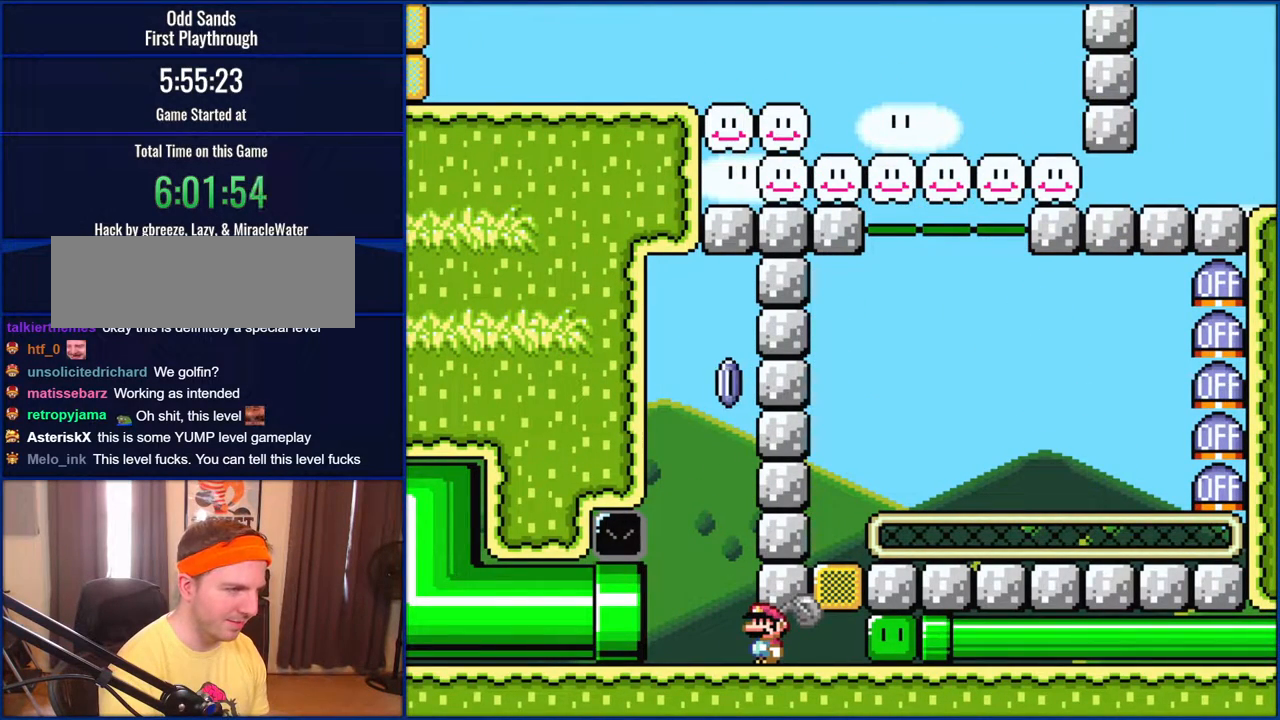
{"buttons": ["Y"], "events": []}
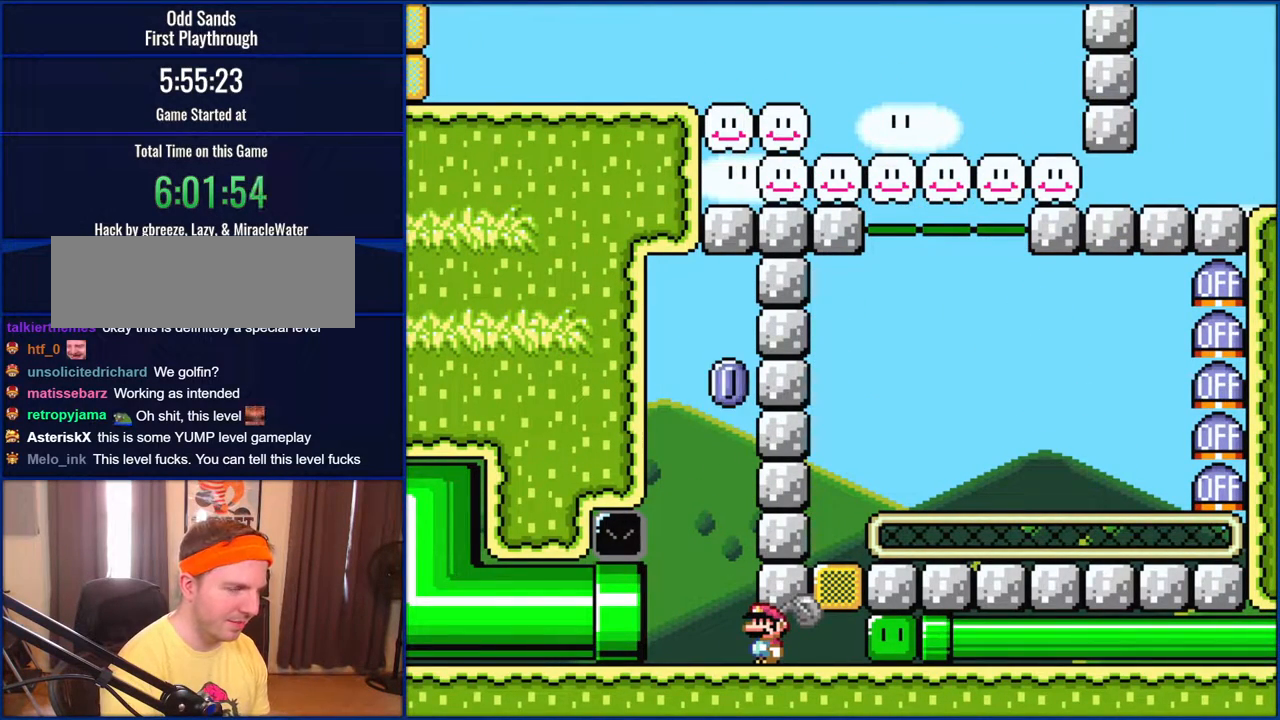
{"buttons": ["Y"], "events": []}
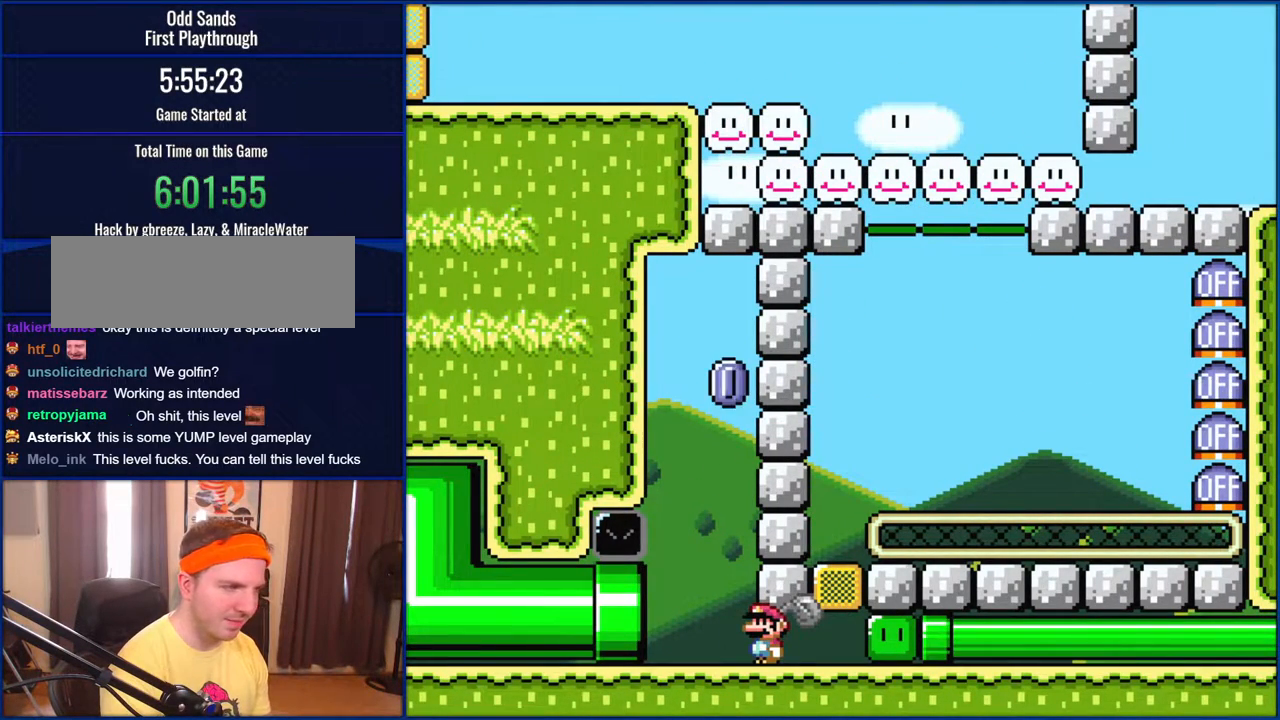
{"buttons": ["Y", "DPAD_LEFT"], "events": [[150, "DPAD_LEFT", "down"]]}
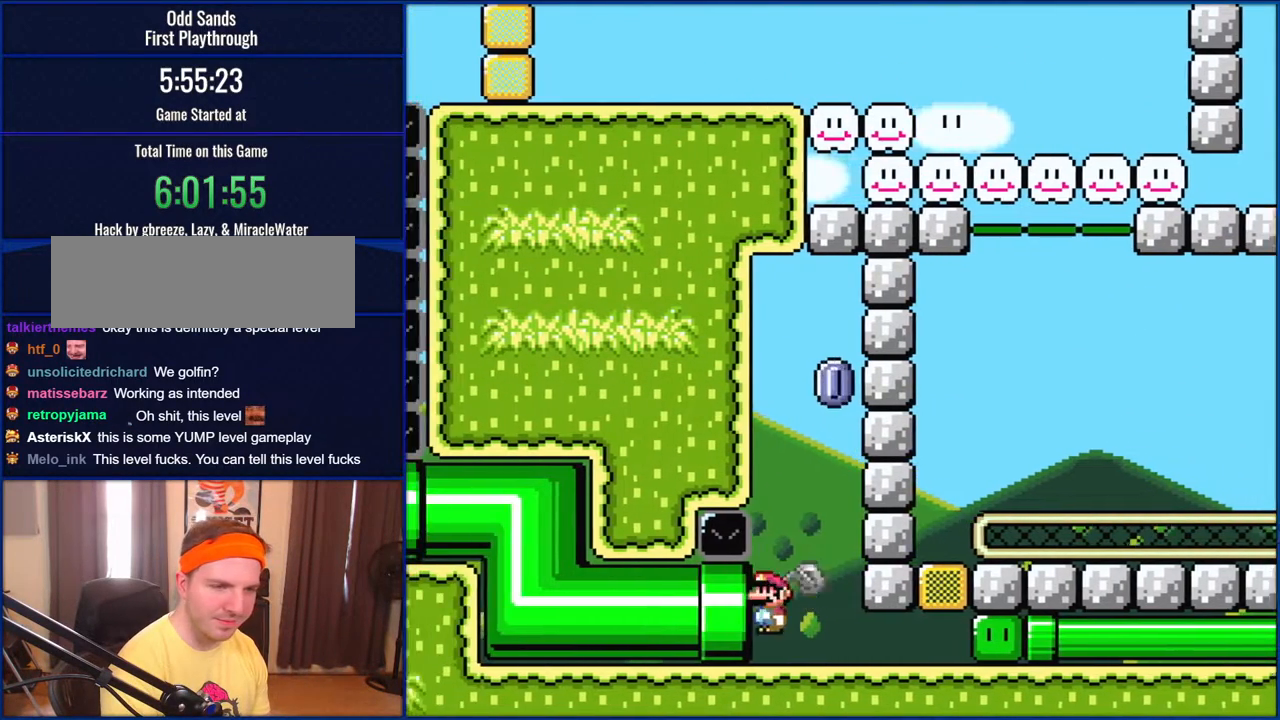
{"buttons": ["Y", "DPAD_LEFT"], "events": [[67, "B", "down"], [117, "B", "up"]]}
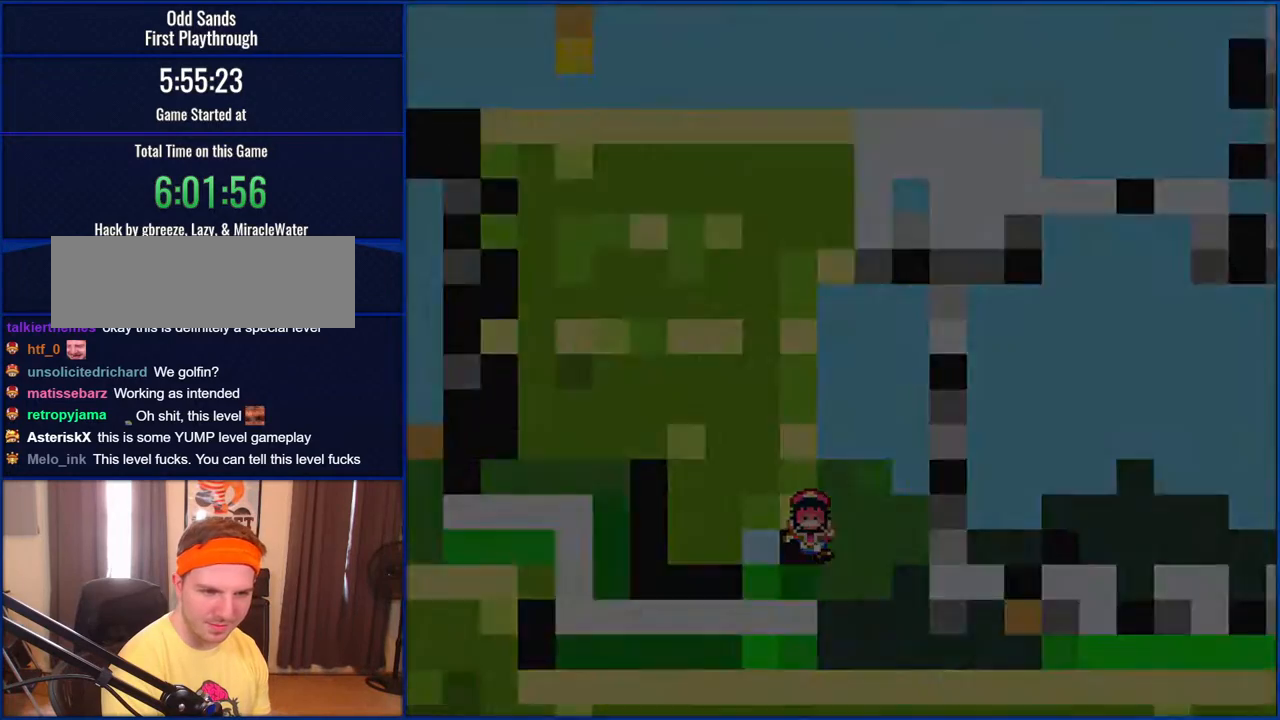
{"buttons": ["Y"], "events": [[33, "DPAD_LEFT", "up"]]}